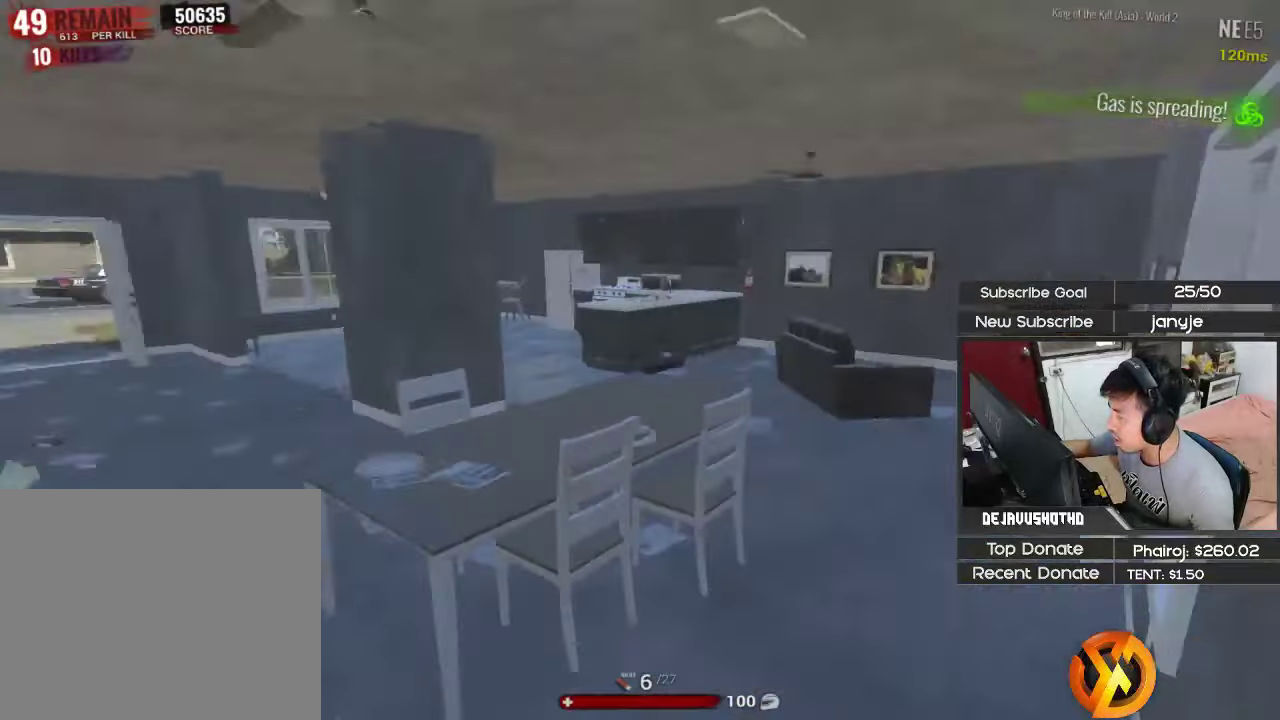
Gameplay with keyboard; each line is a JSON object with the keys held at the frame after it. "events" lists presses ("down") and releases ("up") of "1", "2", "3", "4", "5", "a", "alt", "c", "ctrl", "d", "e", "f", "g", "q", "r", "s", "shift", "space", "t", "tab", "v", "w", "x" and "z" between this image and that frame as [ms after this image, input, new state], when the widget could be followed in between. No other keys are recorded. Mouse input is not recorded.
{"keys": ["d", "shift", "w"], "events": [[83, "a", "up"], [83, "w", "up"], [217, "s", "down"], [317, "d", "down"], [367, "s", "up"], [450, "w", "down"]]}
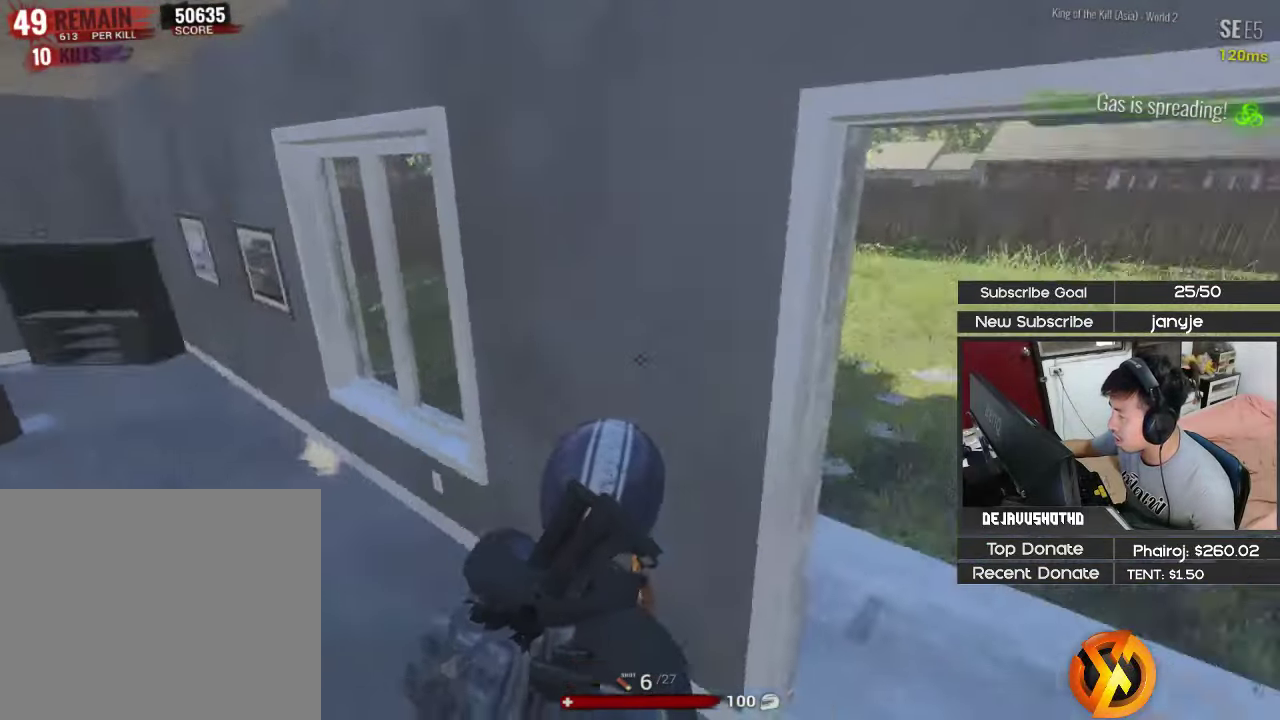
{"keys": ["d", "shift", "w"], "events": []}
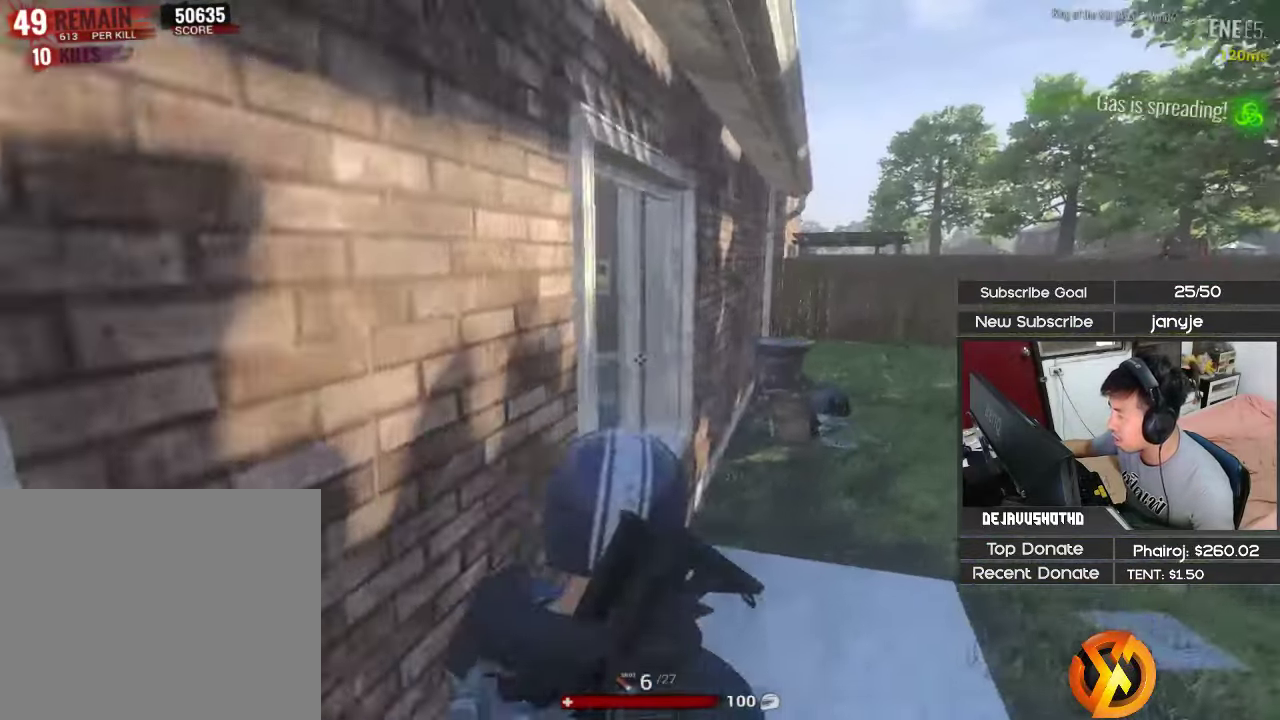
{"keys": ["d", "shift", "w"], "events": []}
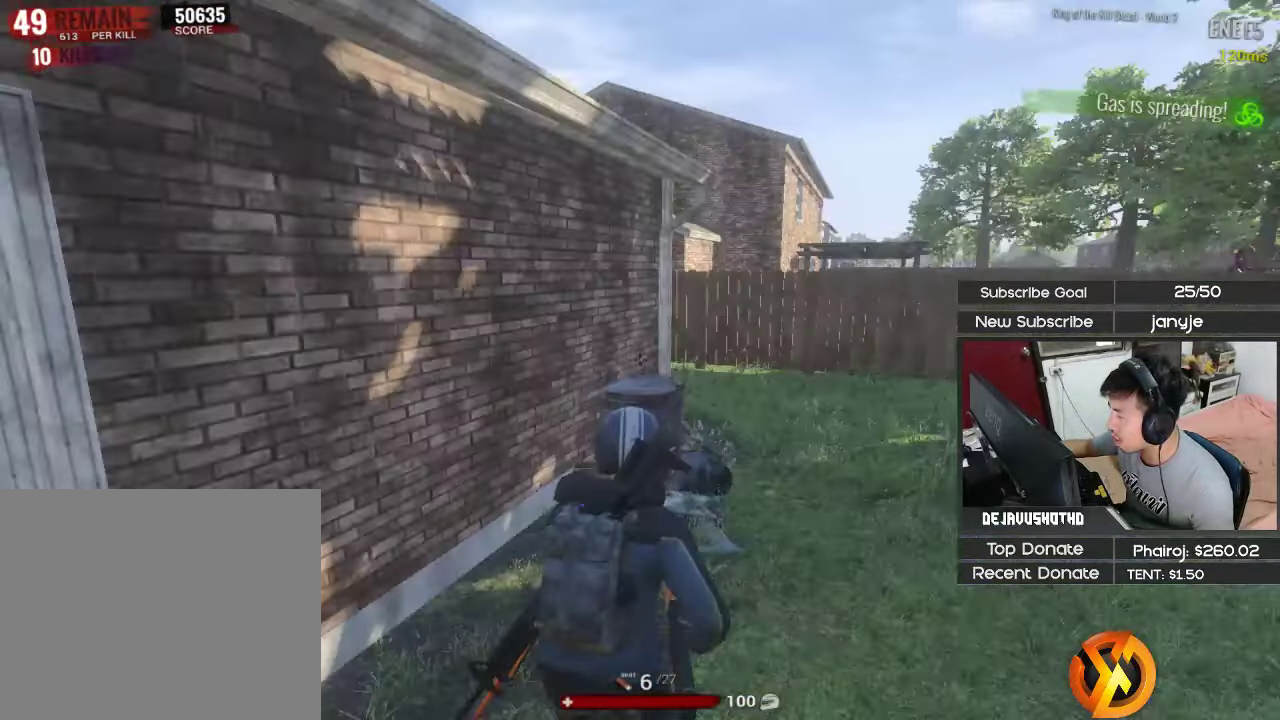
{"keys": ["d", "shift", "w"], "events": [[217, "space", "down"], [367, "space", "up"]]}
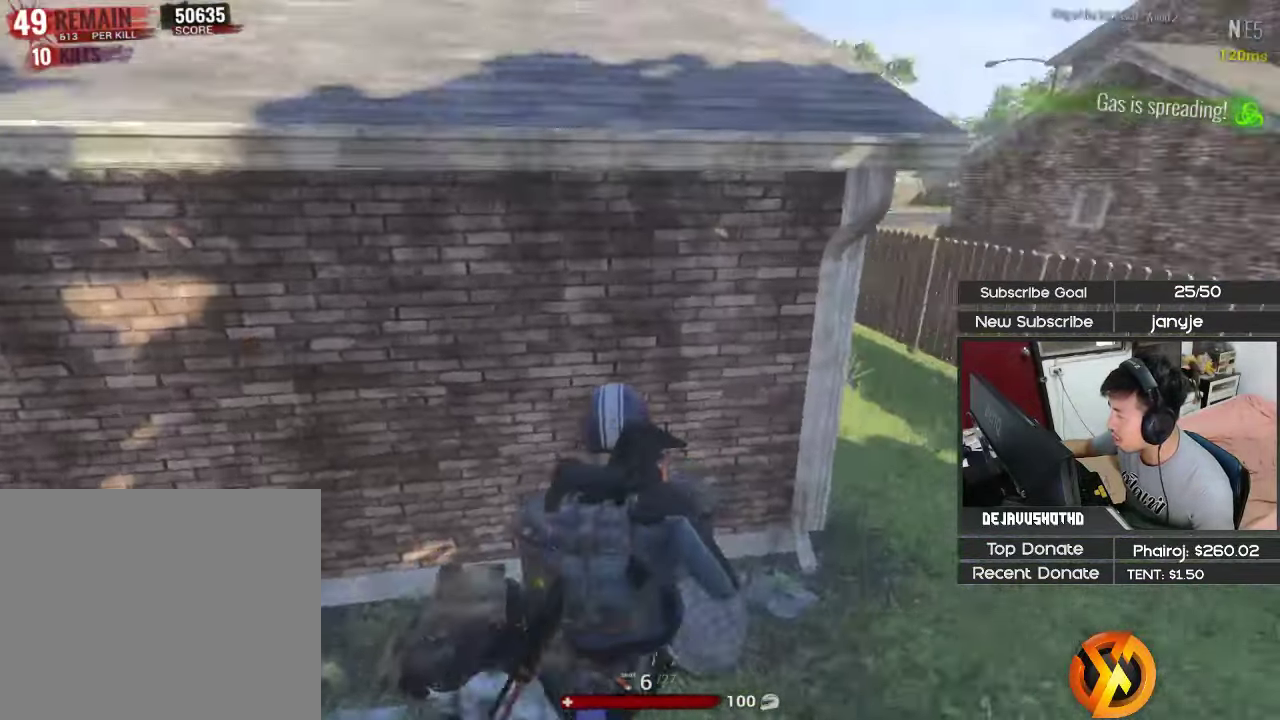
{"keys": ["d", "shift", "w"], "events": []}
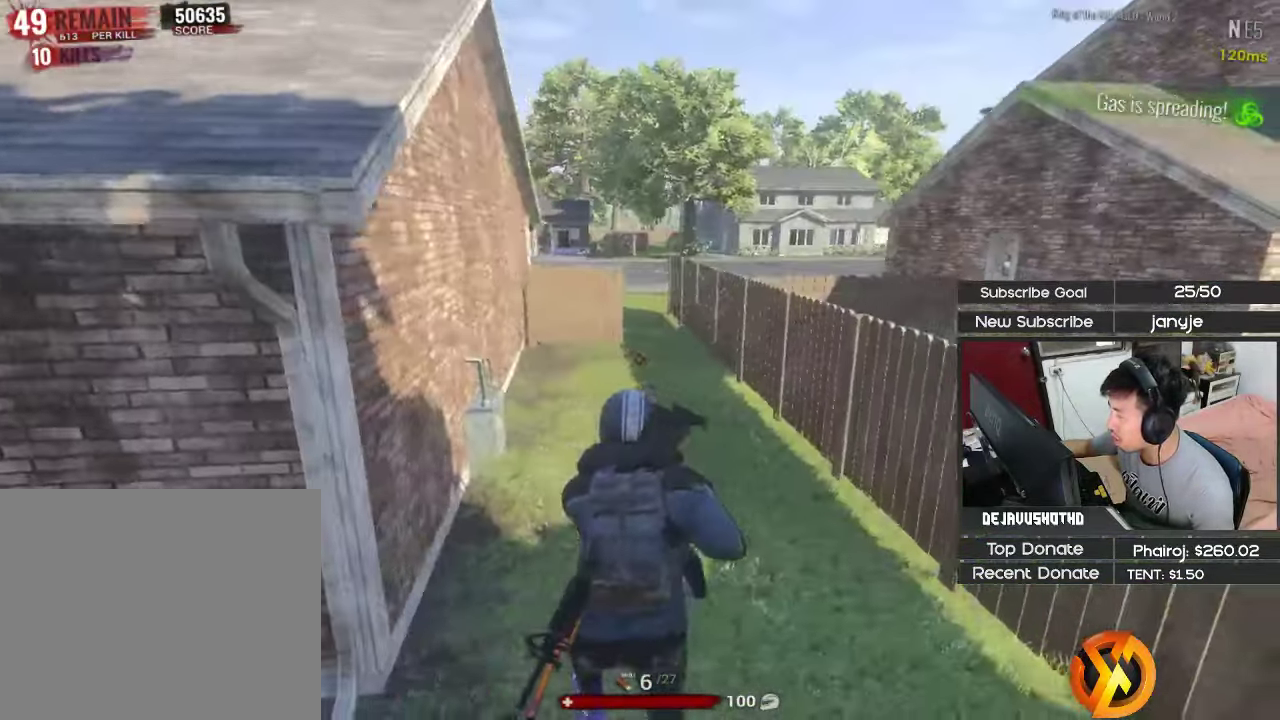
{"keys": ["a", "shift", "space", "w"], "events": [[150, "a", "down"], [150, "d", "up"], [433, "space", "down"]]}
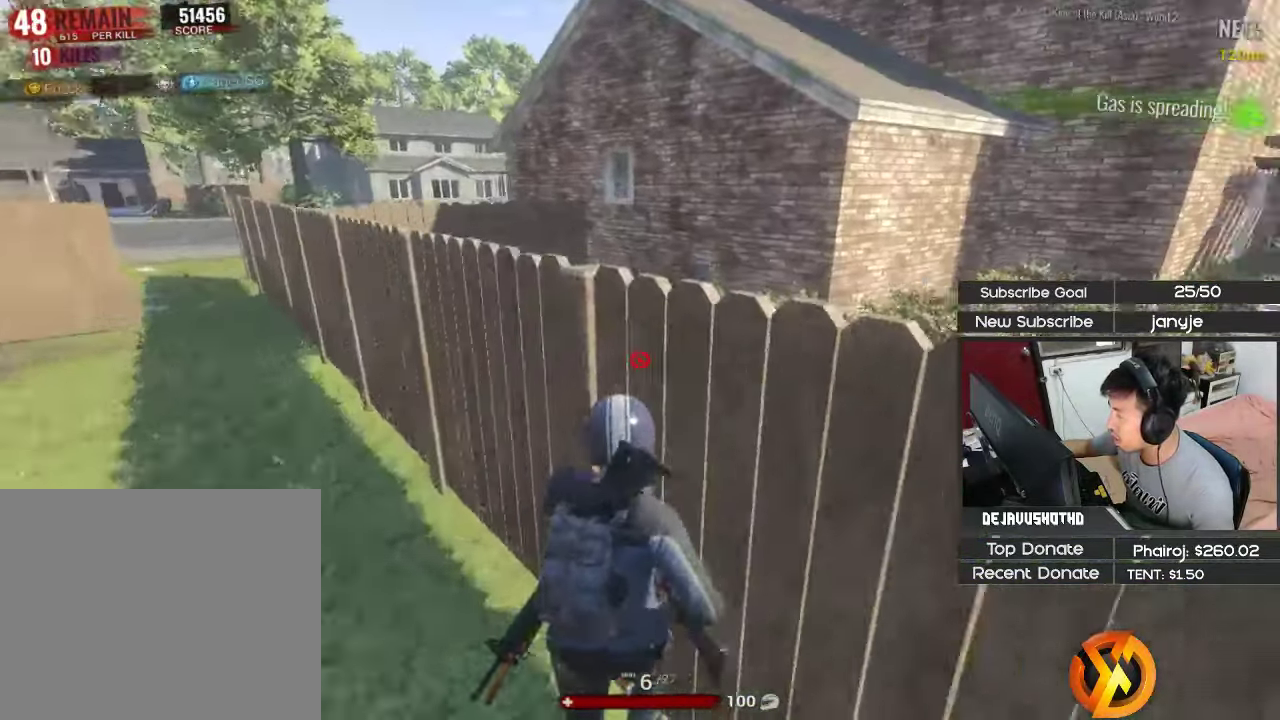
{"keys": ["a"], "events": [[133, "shift", "up"], [133, "space", "up"], [133, "w", "up"]]}
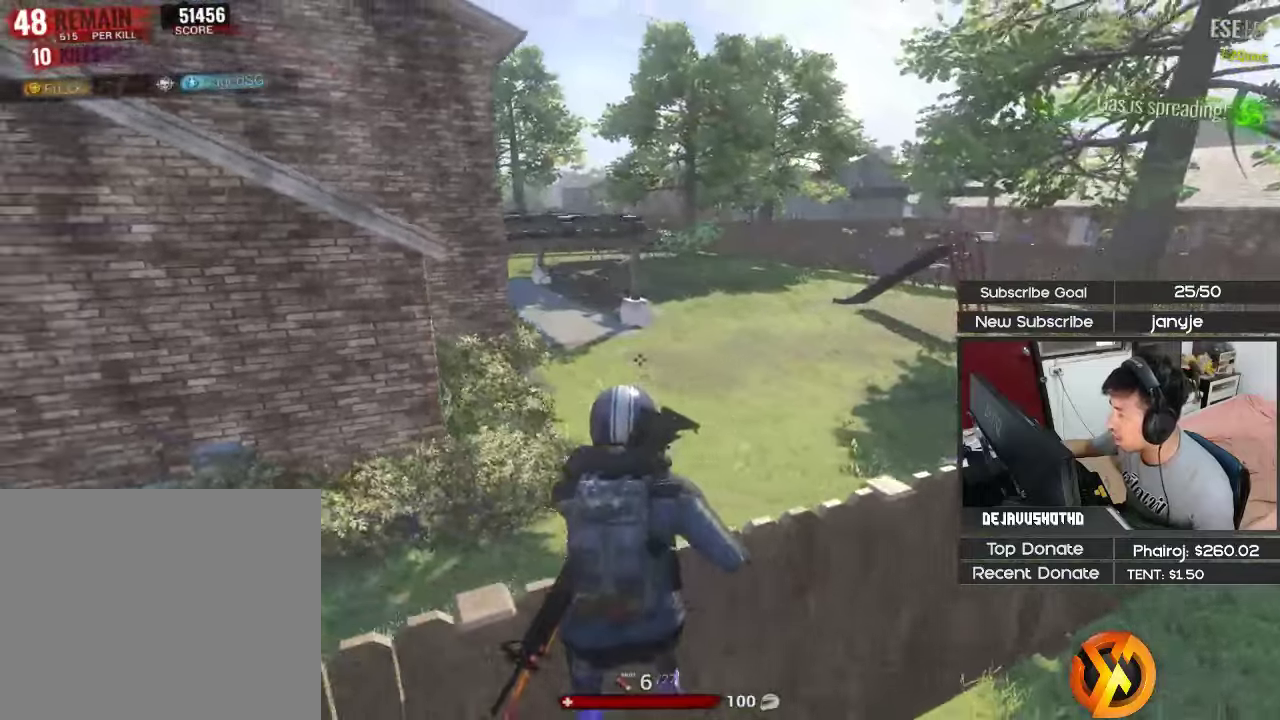
{"keys": ["a", "shift", "w"], "events": [[184, "w", "down"], [284, "shift", "down"]]}
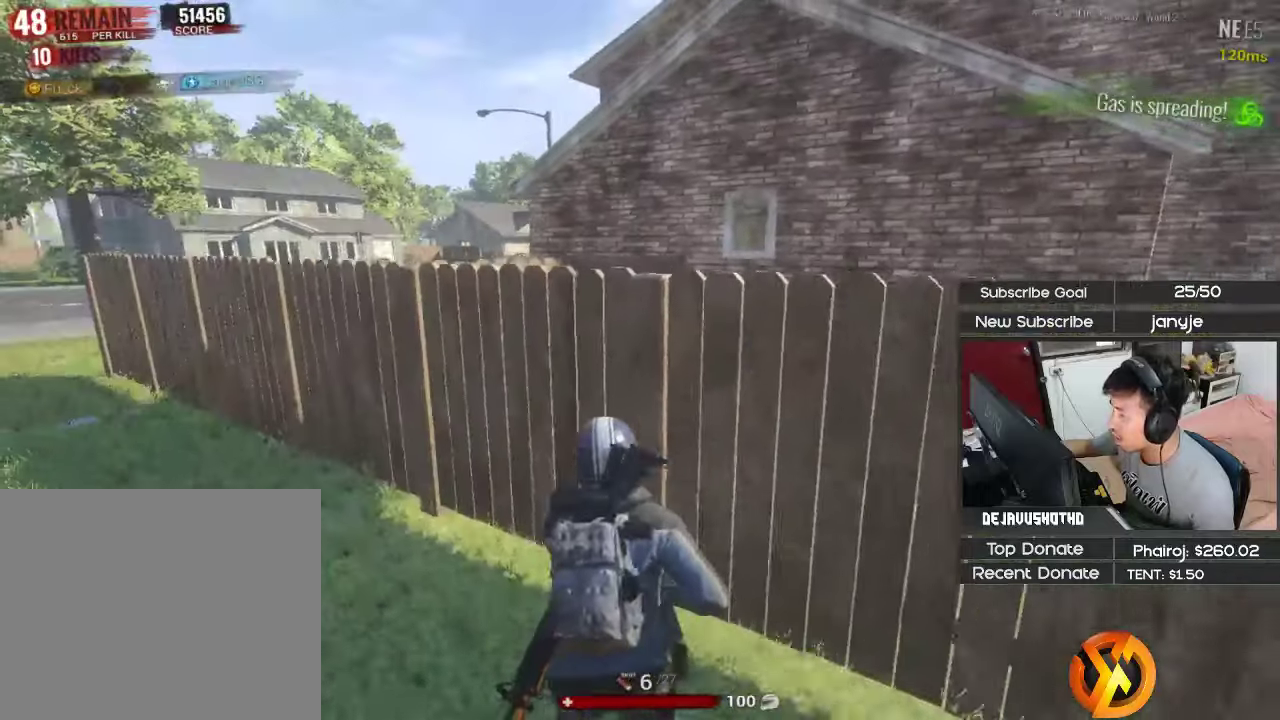
{"keys": ["a", "shift", "w"], "events": [[200, "space", "down"], [350, "space", "up"]]}
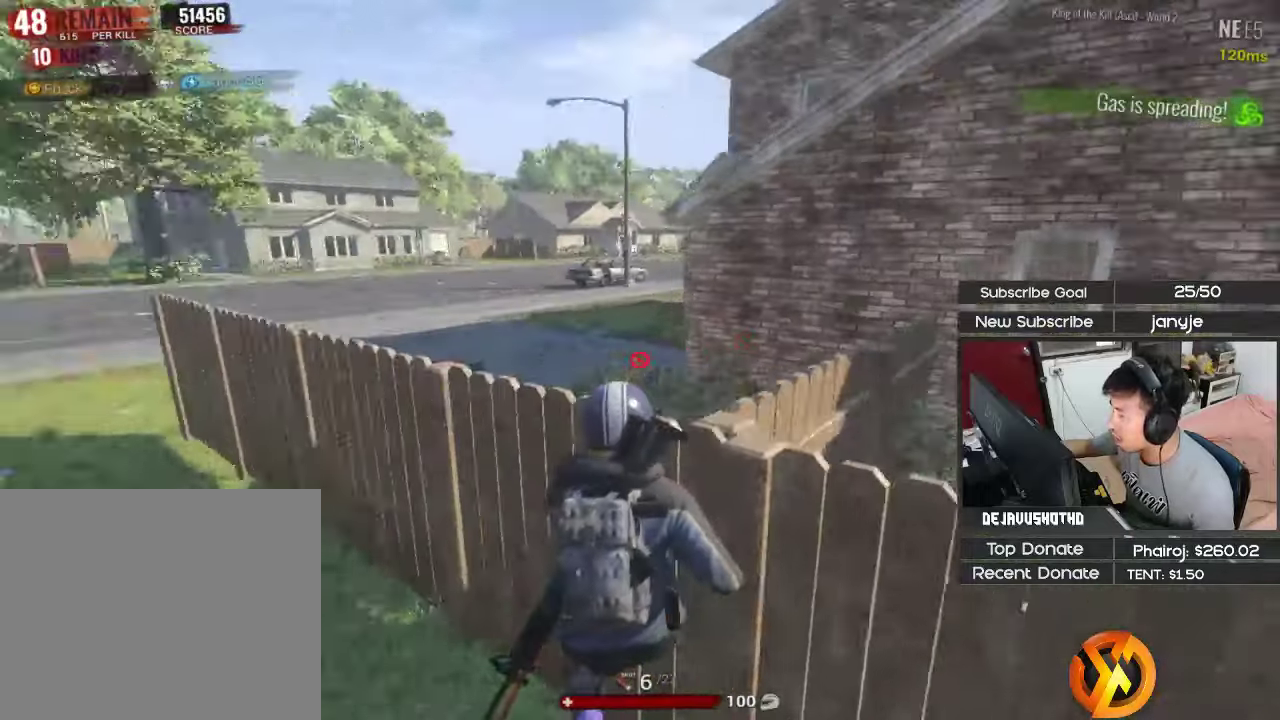
{"keys": ["a", "r", "shift", "w"], "events": [[217, "w", "up"], [367, "r", "down"], [367, "w", "down"], [450, "r", "up"], [500, "r", "down"]]}
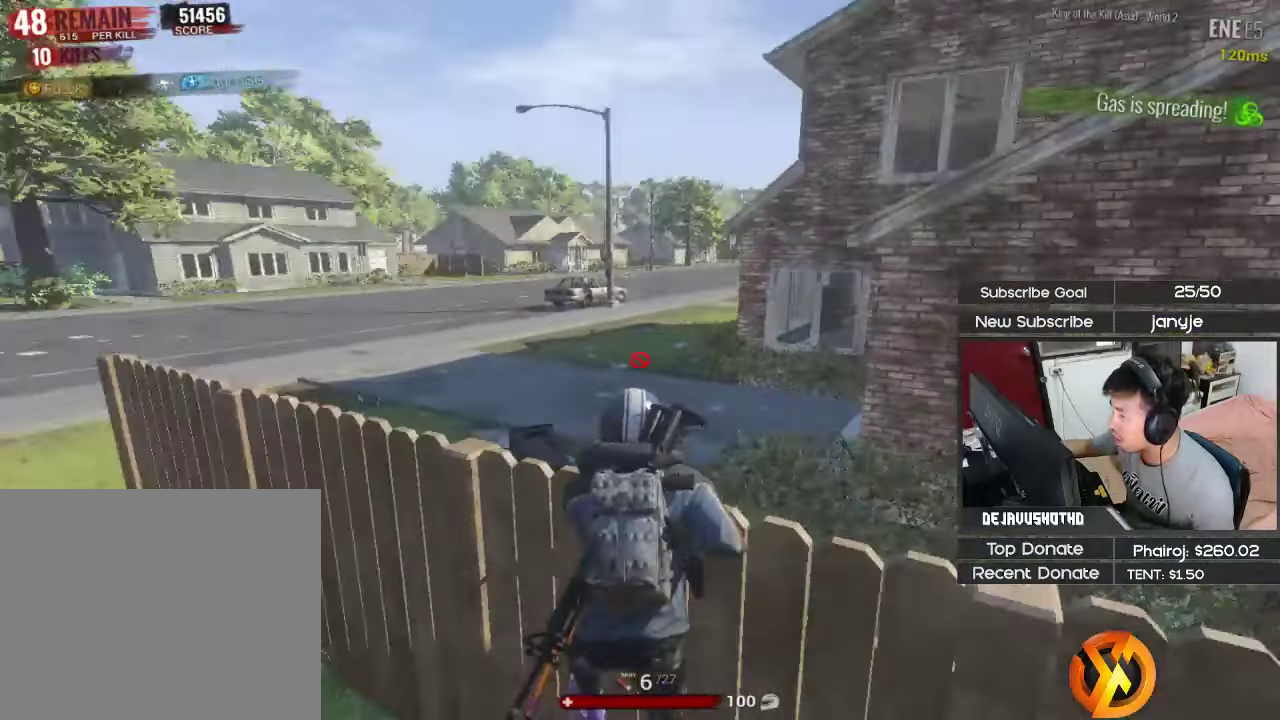
{"keys": ["a", "shift", "w"], "events": [[100, "r", "up"], [184, "r", "down"], [284, "r", "up"], [334, "r", "down"], [417, "r", "up"]]}
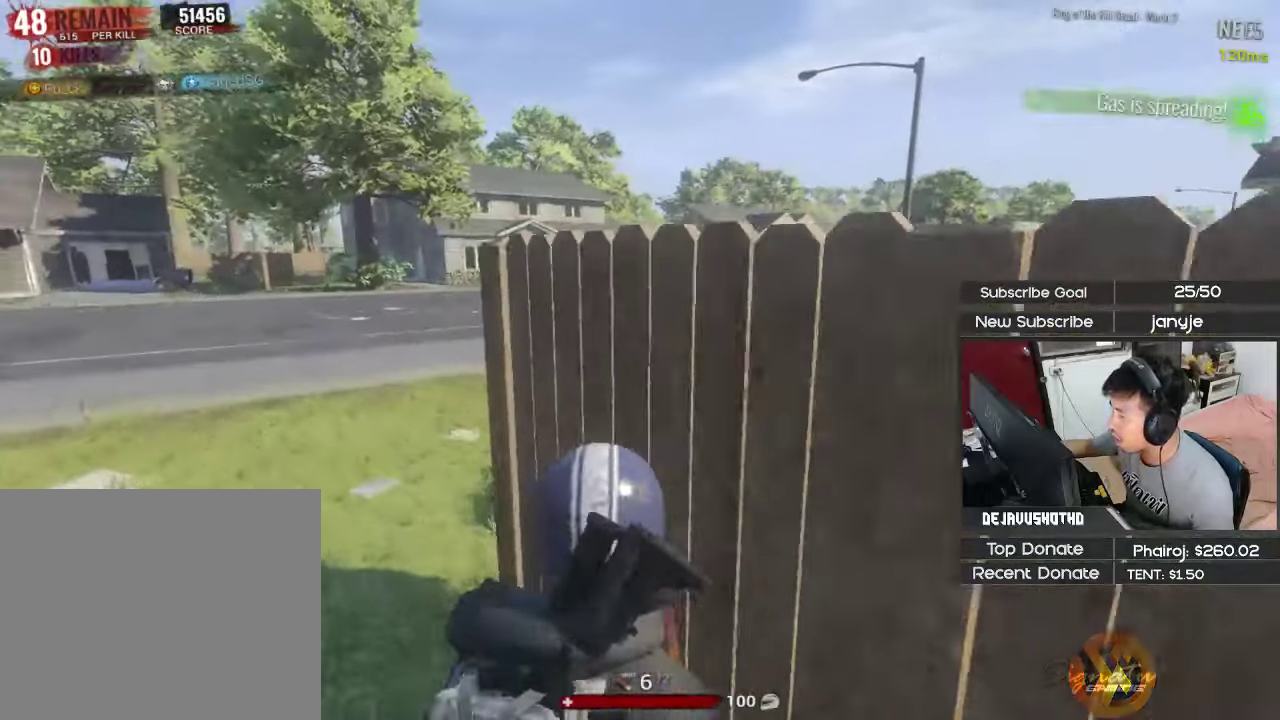
{"keys": ["a", "shift", "w"], "events": [[67, "r", "down"], [150, "r", "up"], [350, "a", "up"], [384, "a", "down"]]}
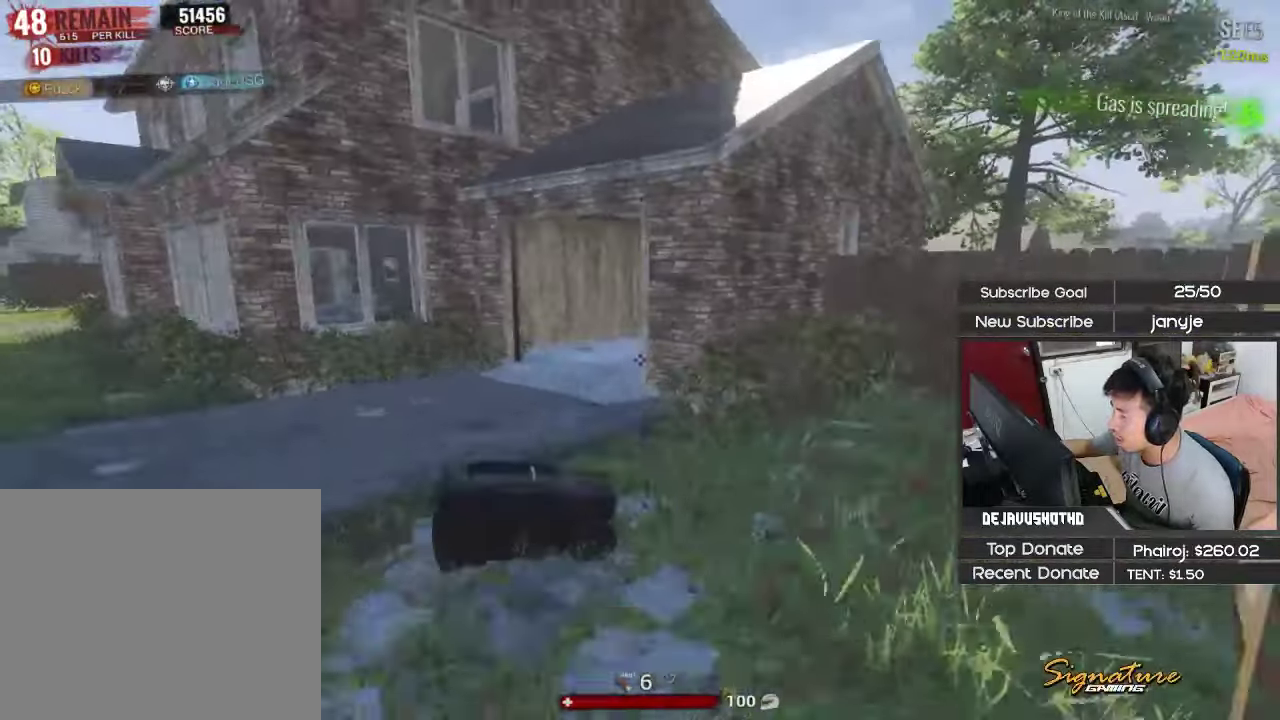
{"keys": ["d", "shift", "w"], "events": [[217, "a", "up"], [367, "d", "down"]]}
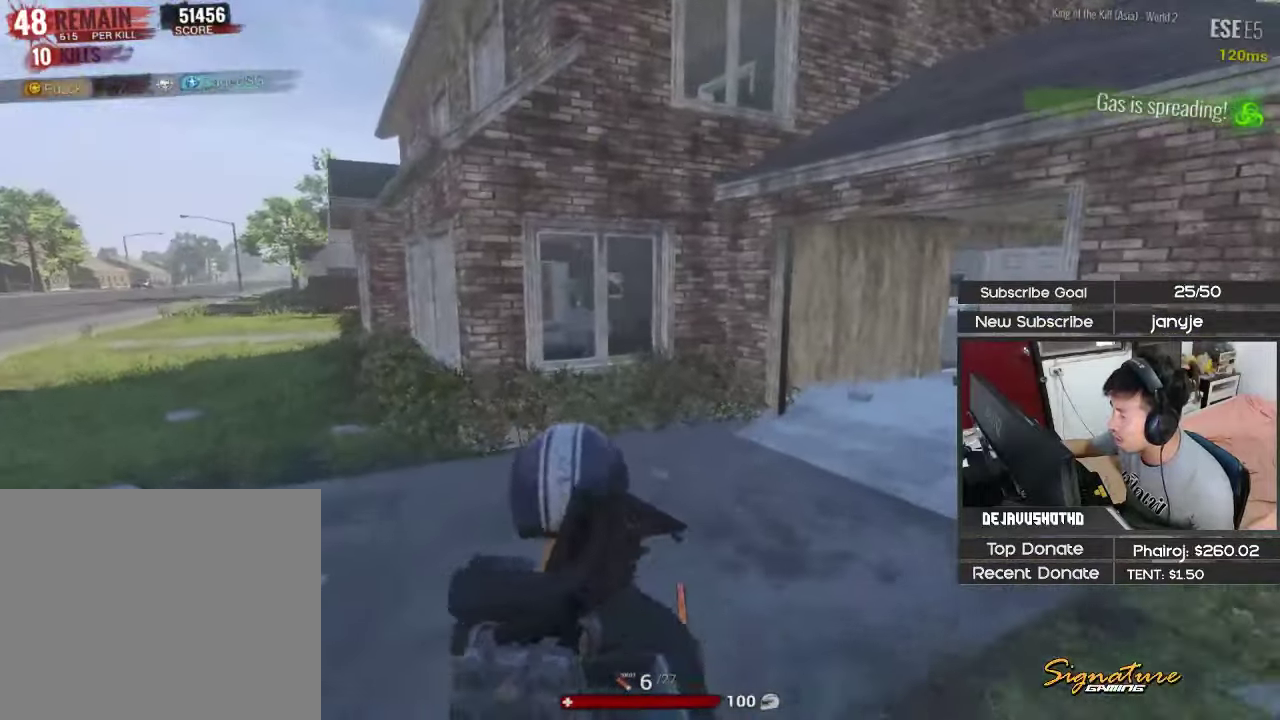
{"keys": ["d", "shift", "w"], "events": []}
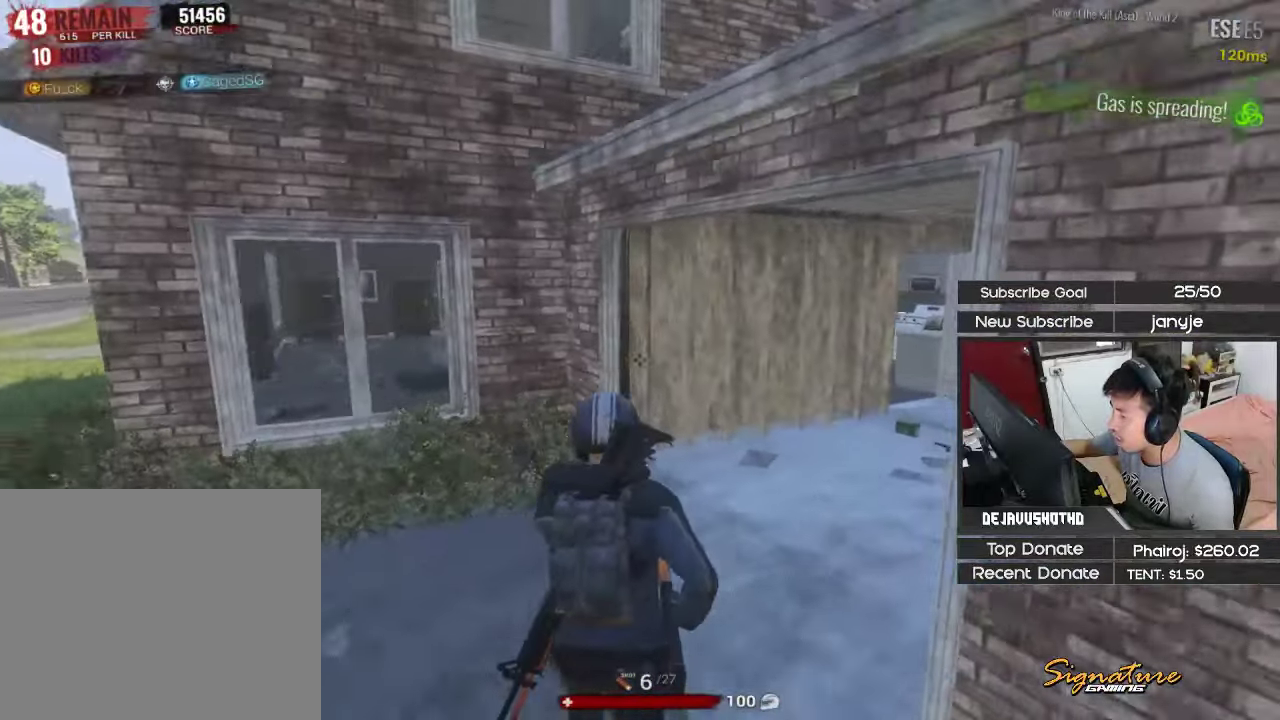
{"keys": ["d", "shift", "w"], "events": []}
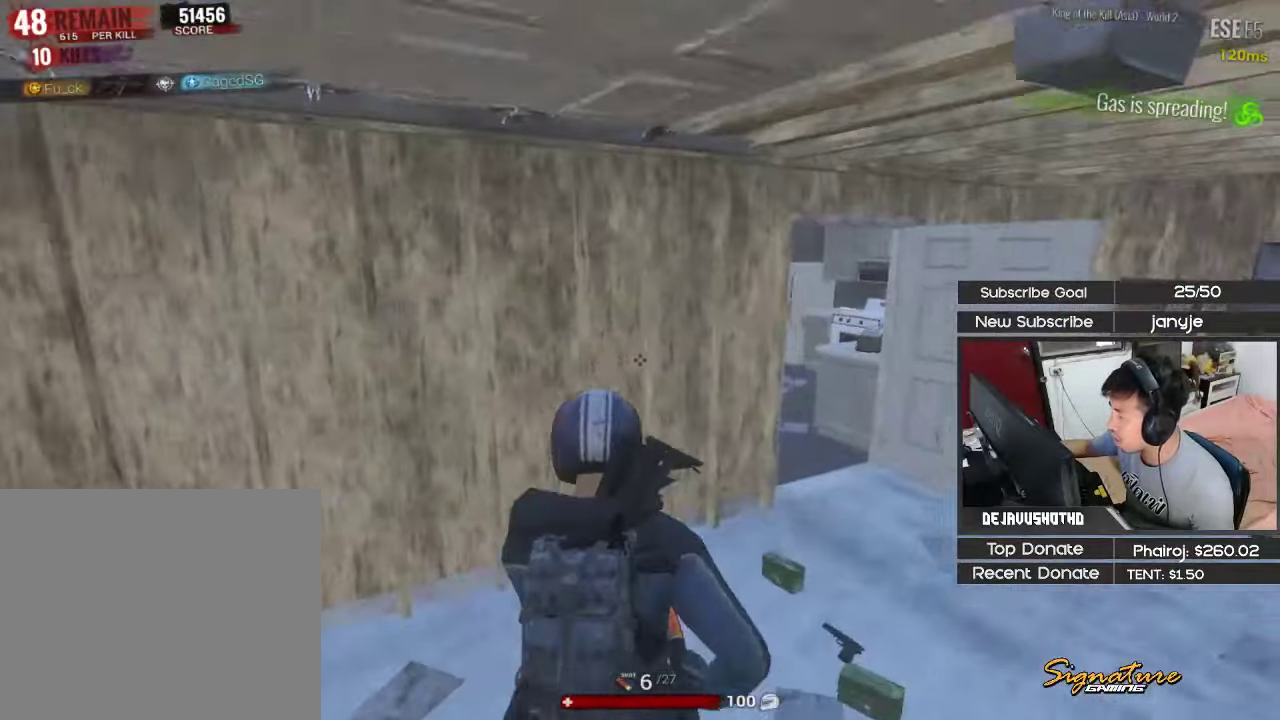
{"keys": ["shift", "w"], "events": [[450, "d", "up"]]}
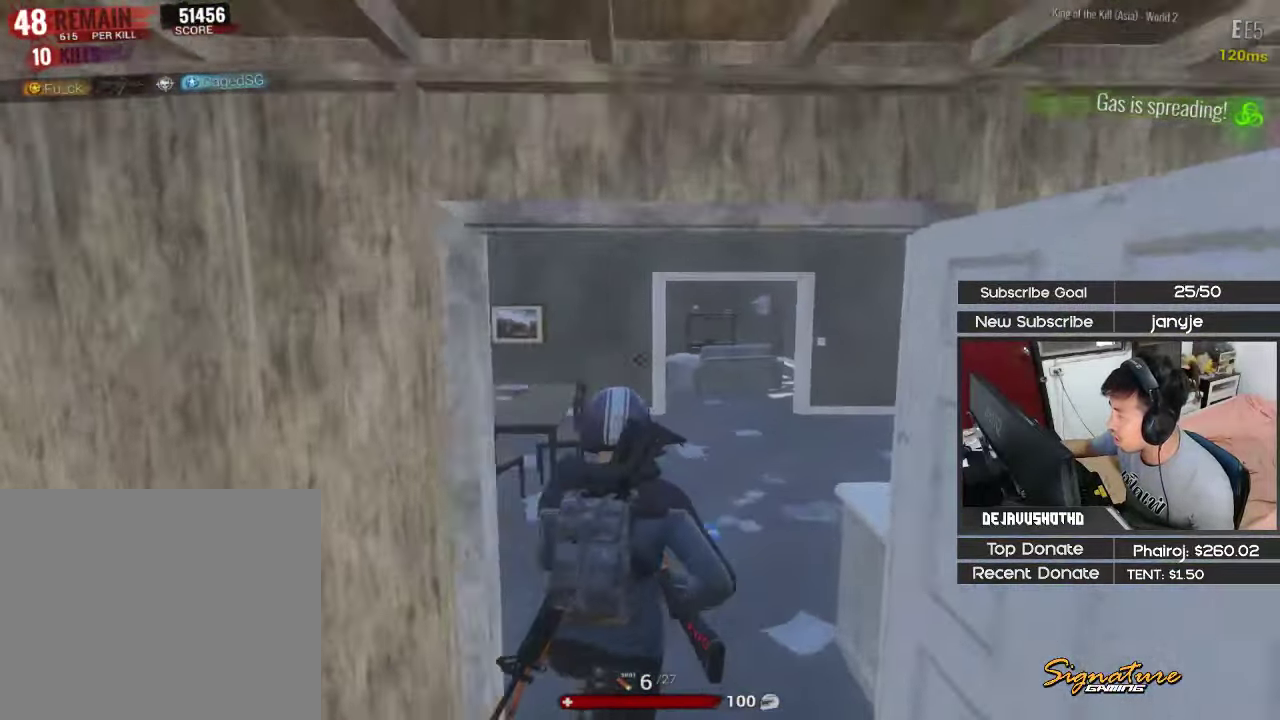
{"keys": ["d", "shift", "w"], "events": [[334, "d", "down"]]}
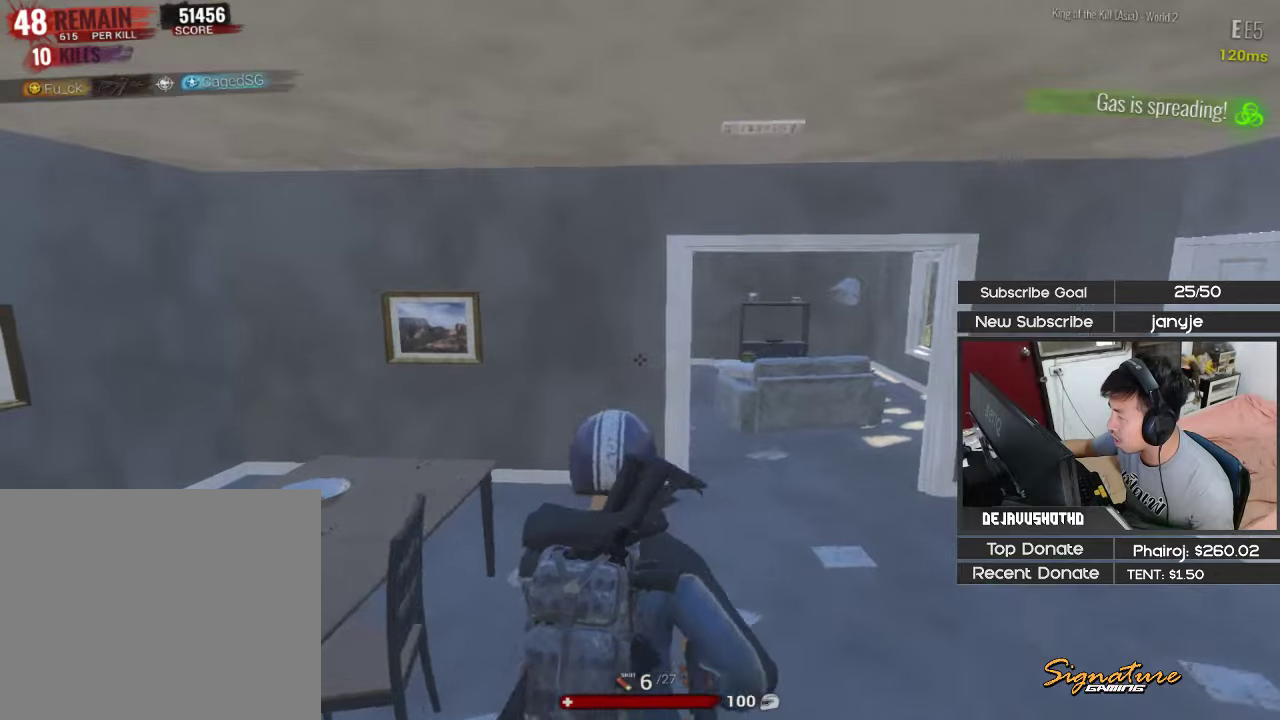
{"keys": ["shift", "w"], "events": [[383, "d", "up"]]}
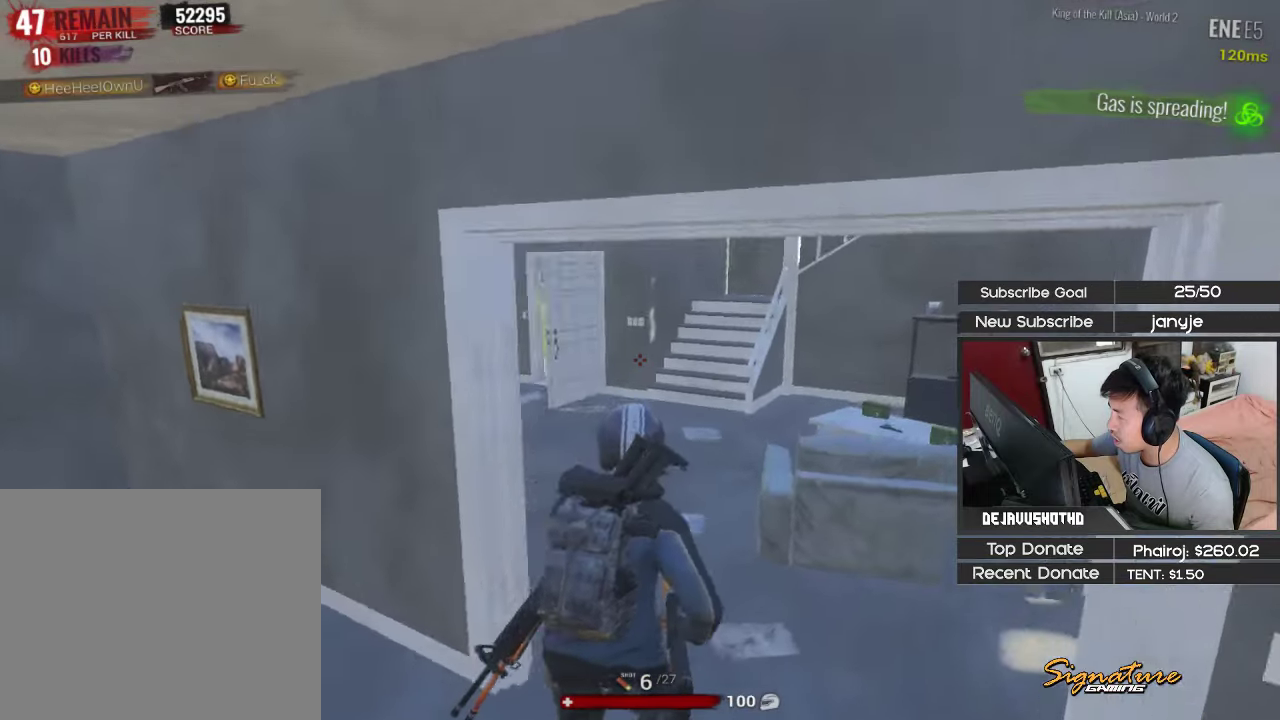
{"keys": ["shift", "w"], "events": [[83, "d", "down"], [400, "d", "up"]]}
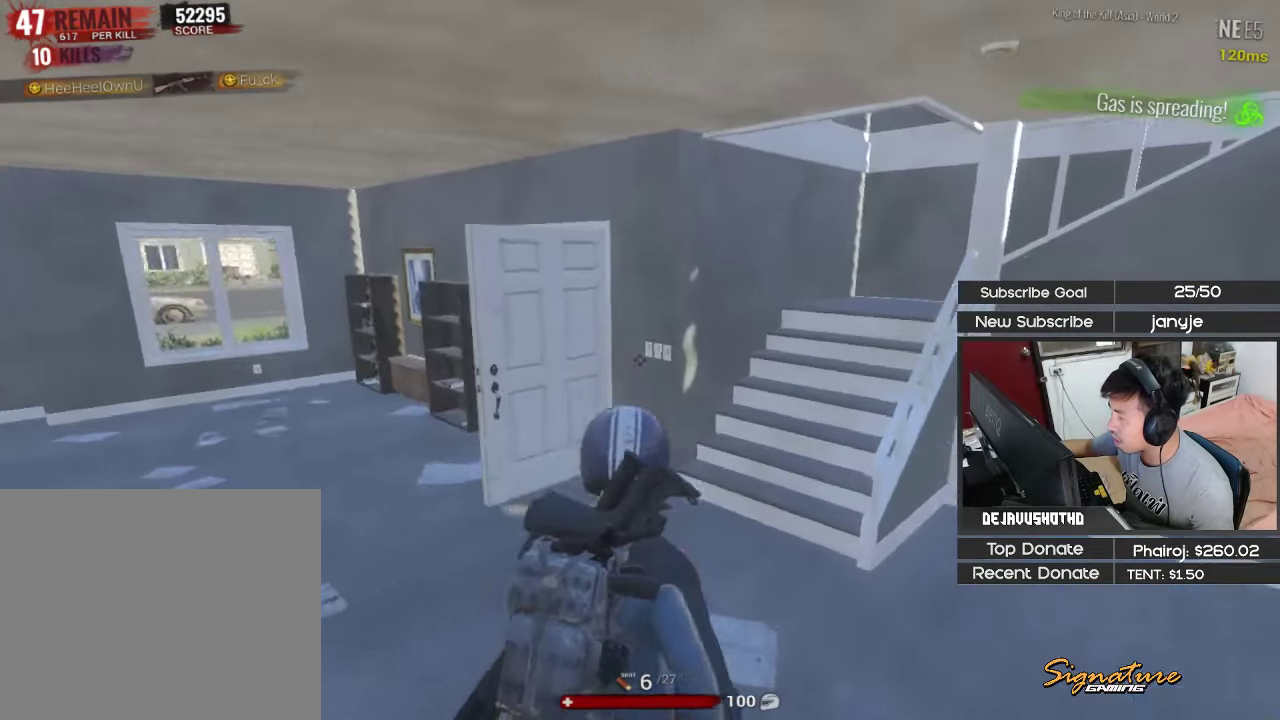
{"keys": ["a", "shift", "w"], "events": [[283, "a", "down"]]}
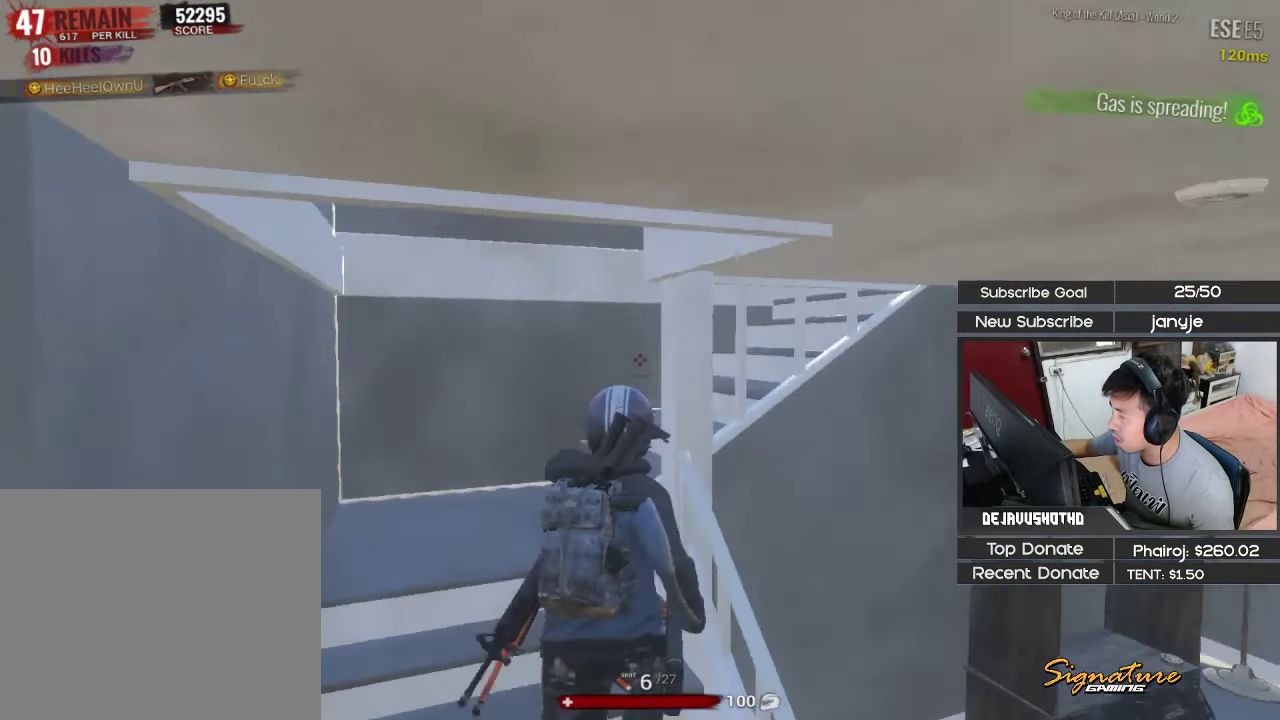
{"keys": ["a", "shift", "w"], "events": []}
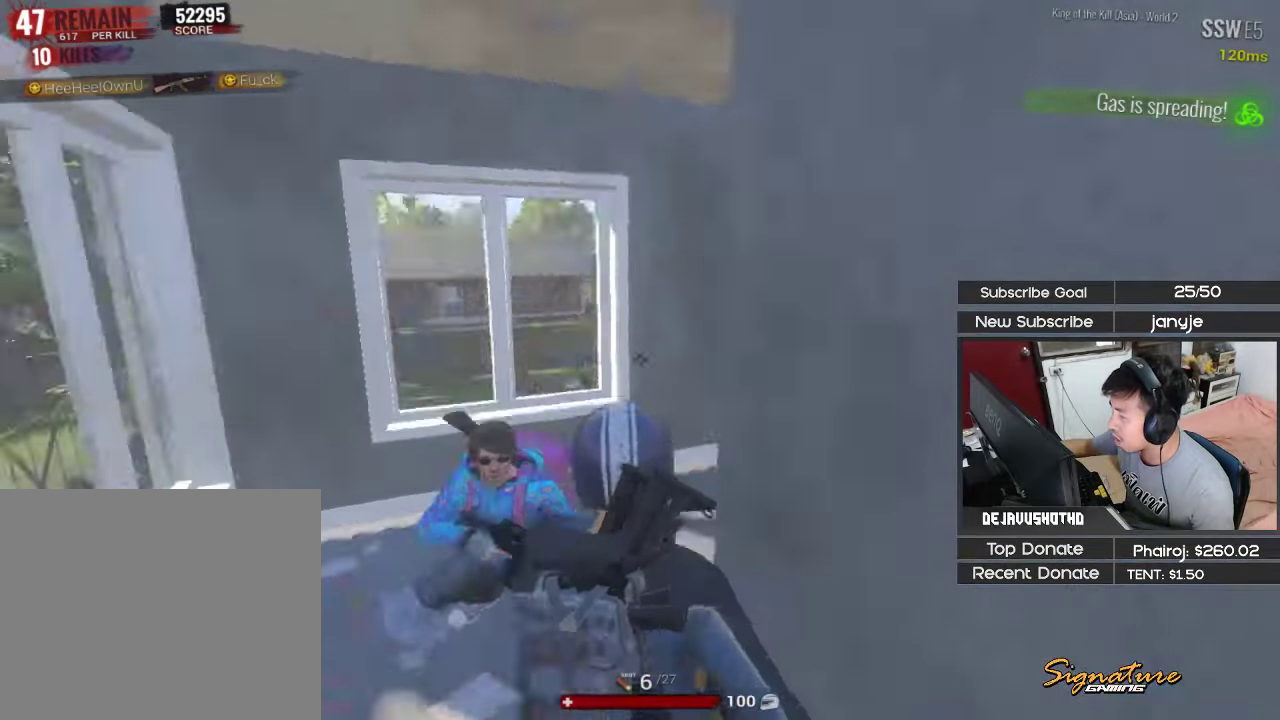
{"keys": ["a", "s"], "events": [[133, "w", "up"], [266, "shift", "up"], [366, "s", "down"]]}
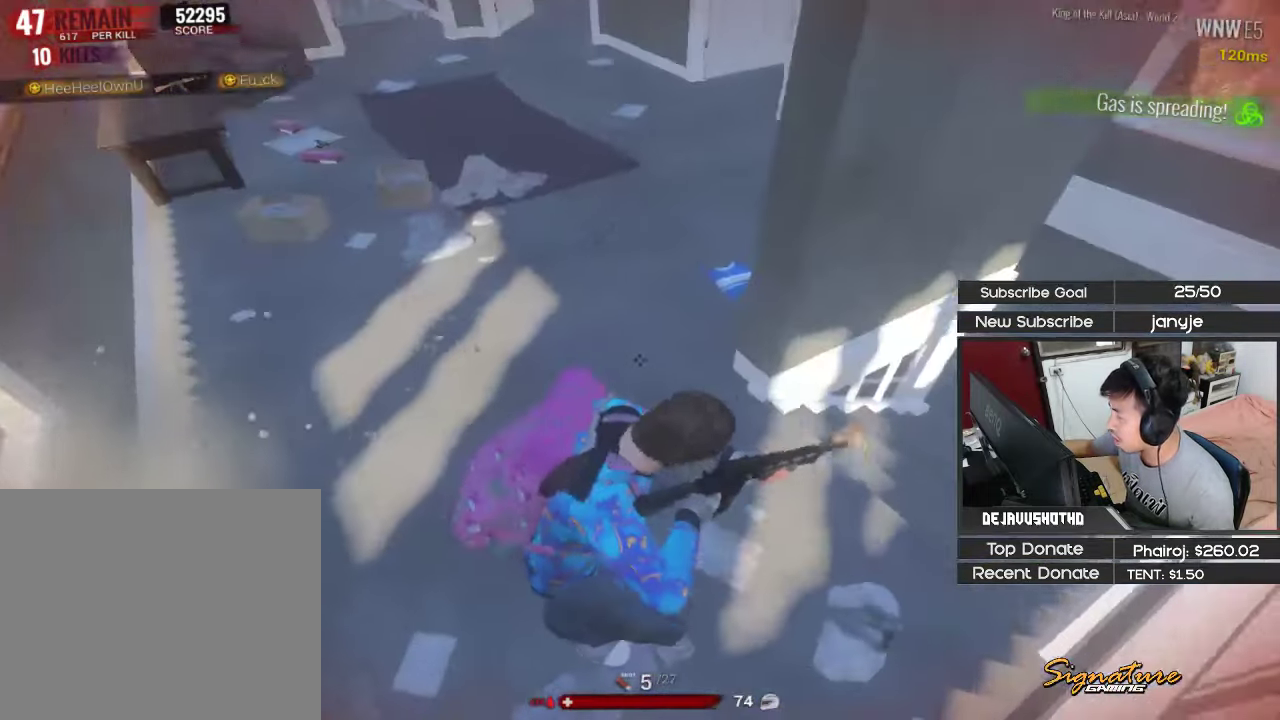
{"keys": ["a", "w"], "events": [[366, "s", "up"], [466, "w", "down"]]}
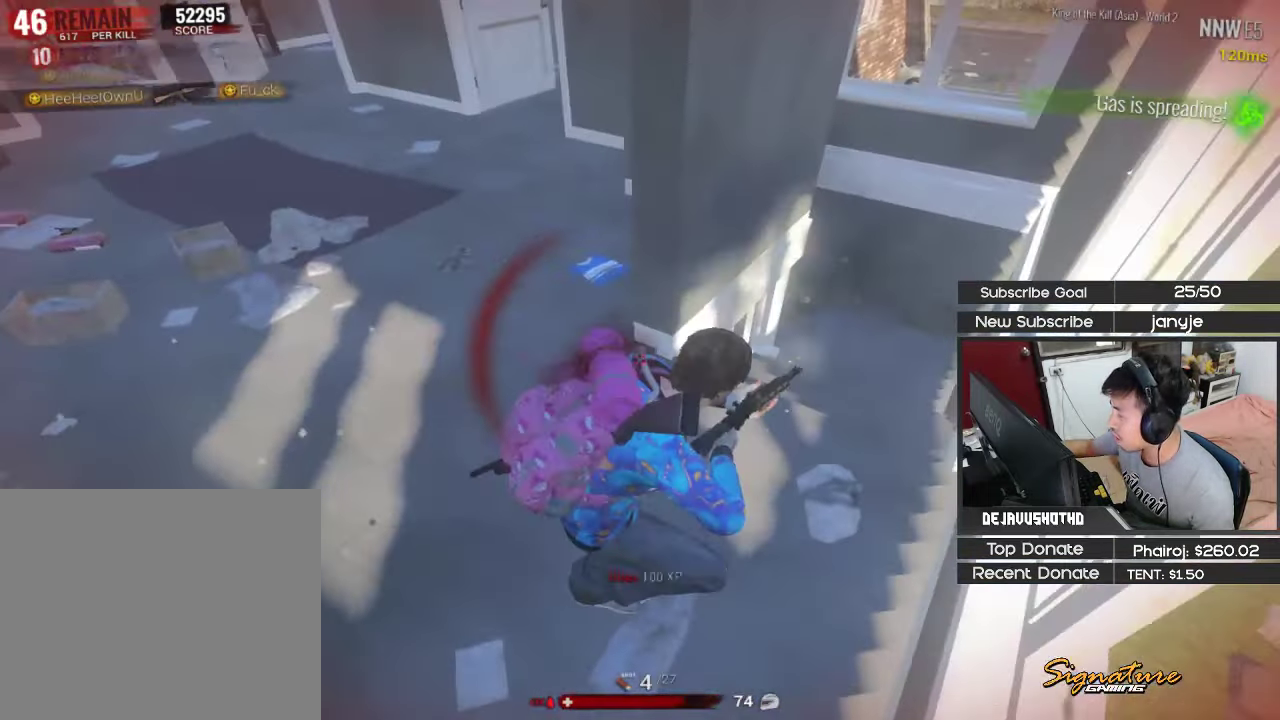
{"keys": ["a", "shift", "w"], "events": [[66, "shift", "down"]]}
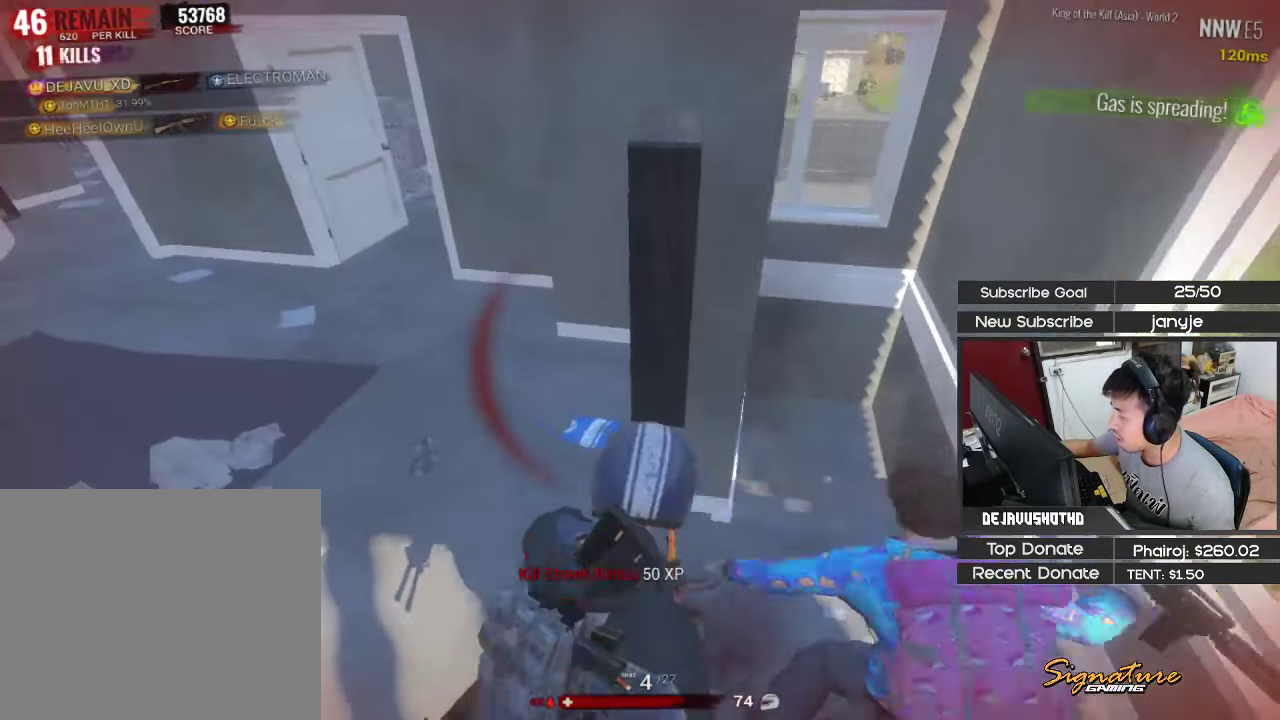
{"keys": ["a"], "events": [[316, "shift", "up"], [316, "w", "up"], [400, "f", "down"], [500, "f", "up"]]}
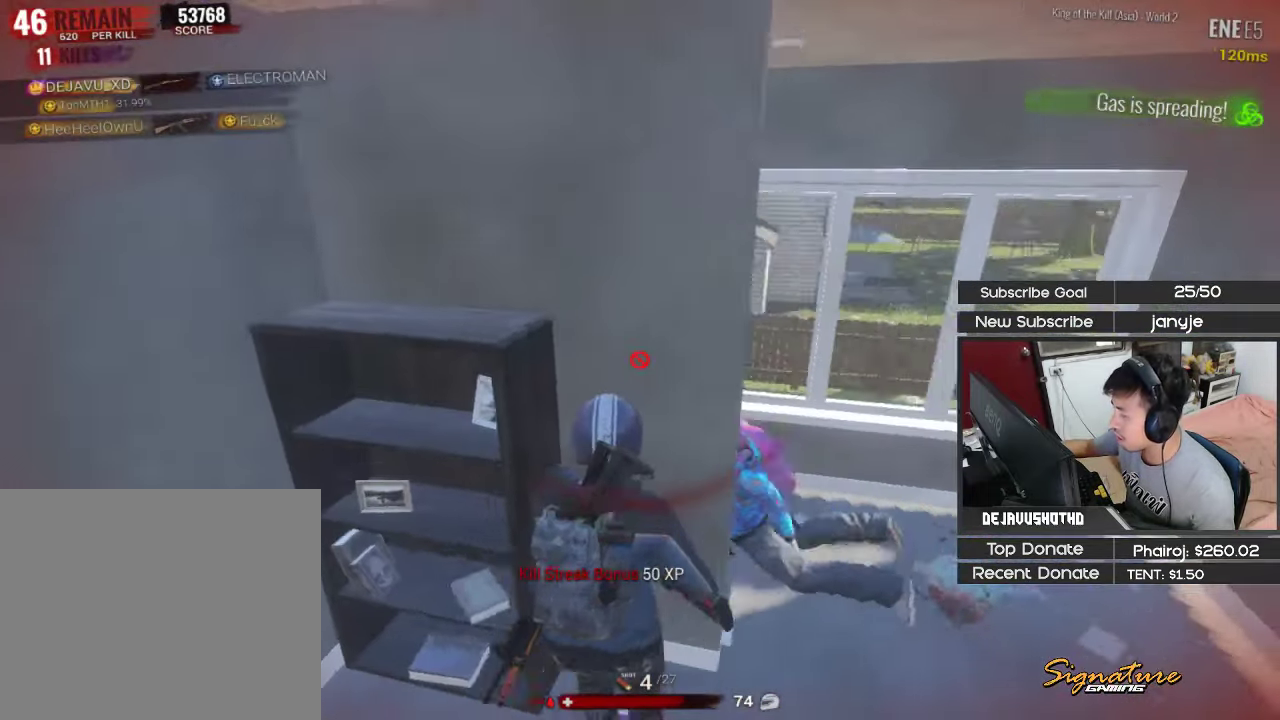
{"keys": ["f"], "events": [[50, "a", "up"], [233, "c", "down"], [333, "c", "up"], [466, "f", "down"]]}
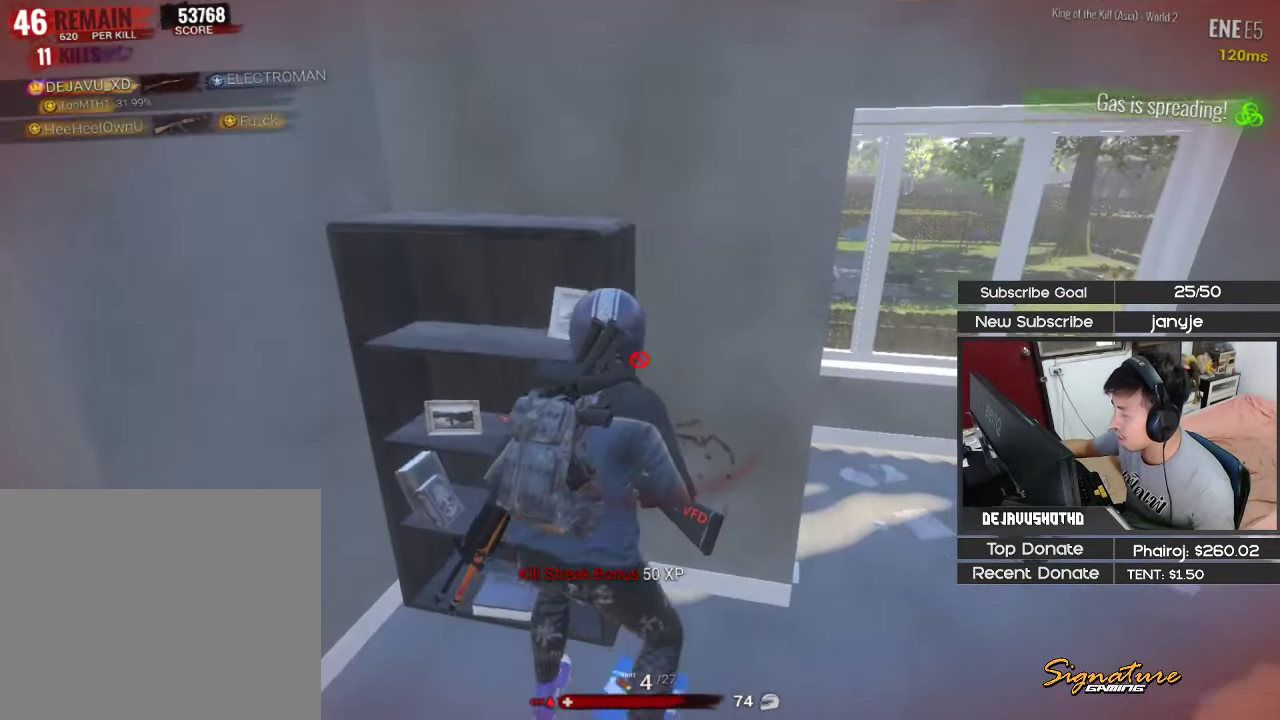
{"keys": [], "events": [[66, "f", "up"], [383, "v", "down"], [483, "v", "up"]]}
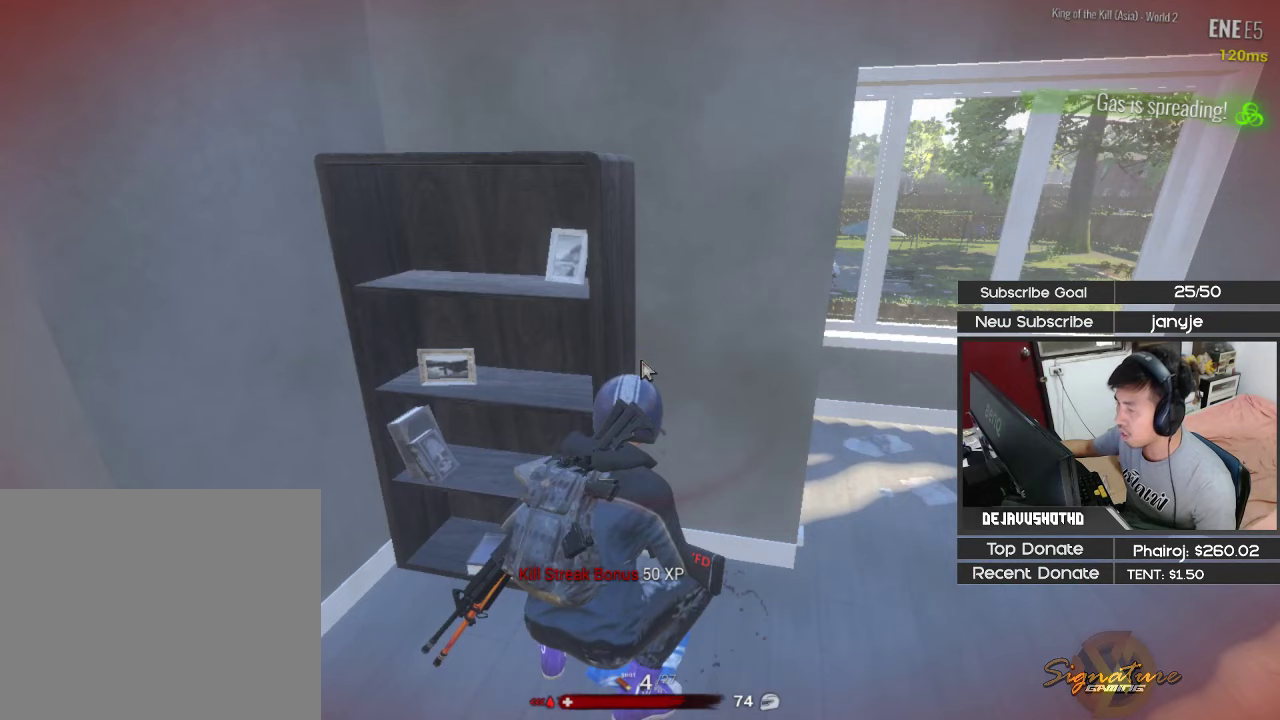
{"keys": [], "events": [[83, "q", "down"], [167, "q", "up"], [317, "v", "down"], [400, "v", "up"]]}
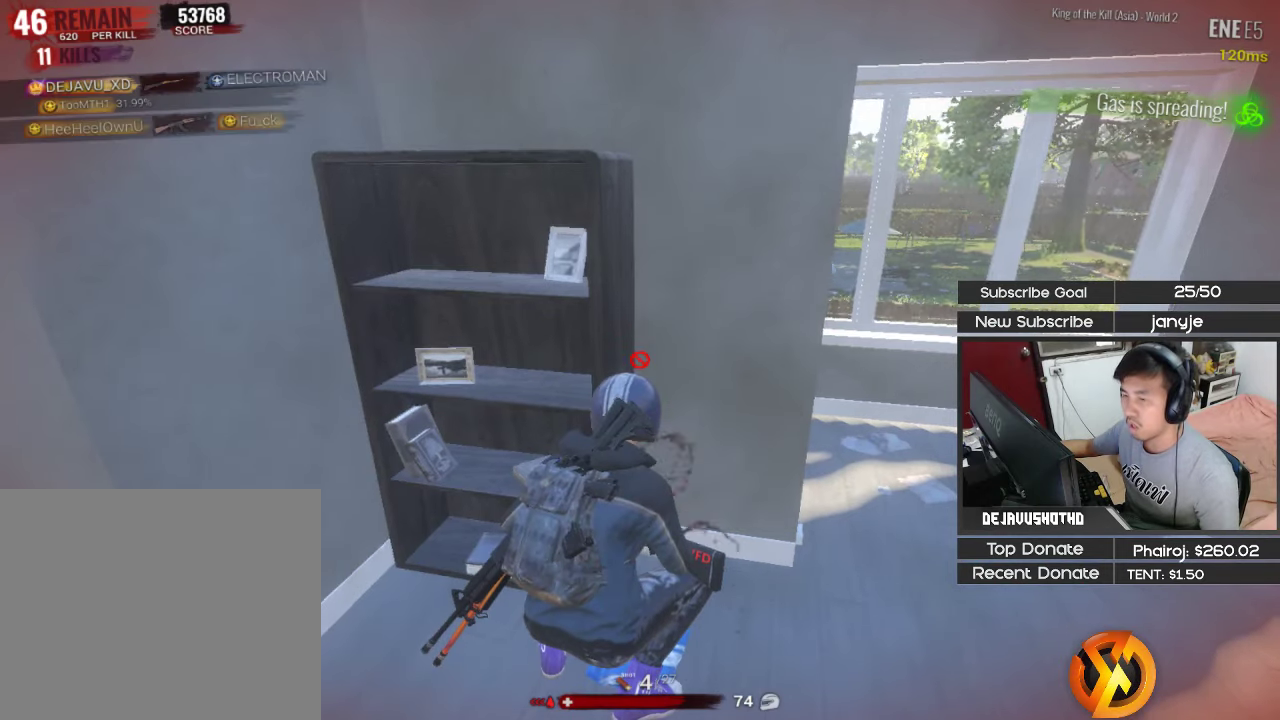
{"keys": [], "events": [[100, "q", "down"], [183, "q", "up"]]}